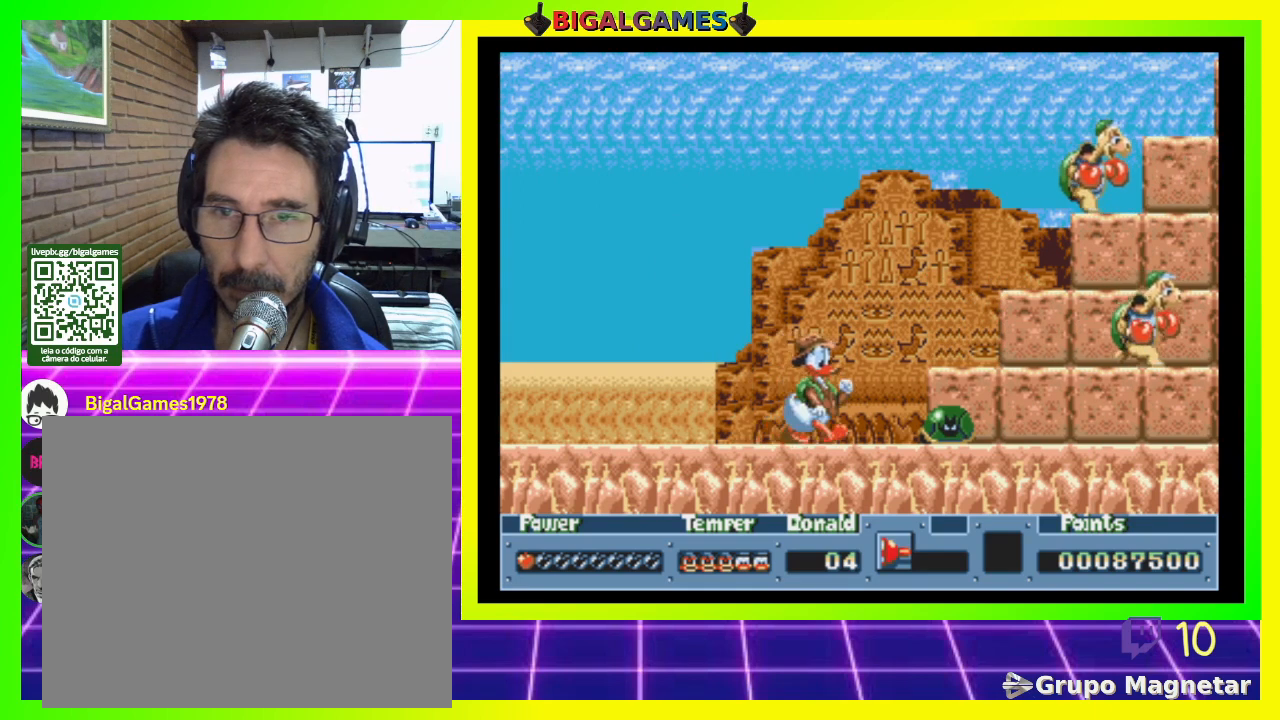
Gameplay with a controller (PlayStation layout); each line is a JSON object with the inputs held at the frame after it. "events" lists button and stick changes between this image and that frame as [ms after this image, input, new state], when the widget could be followed in between. Not read: left_stick.
{"buttons": ["DPAD_DOWN"], "right_stick": "center", "events": [[100, "CROSS", "down"], [167, "DPAD_RIGHT", "up"], [200, "CROSS", "up"], [400, "DPAD_DOWN", "down"]]}
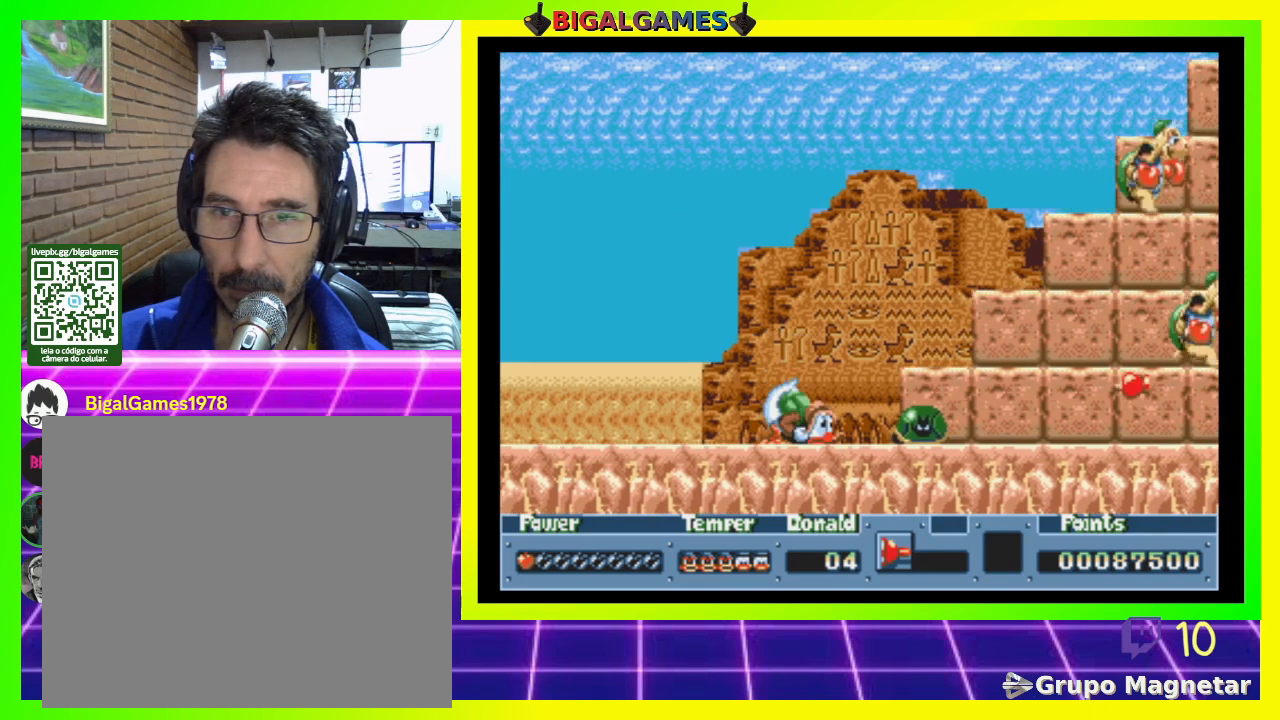
{"buttons": ["CROSS", "DPAD_DOWN"], "right_stick": "center", "events": [[133, "CROSS", "down"], [233, "CROSS", "up"], [467, "CROSS", "down"]]}
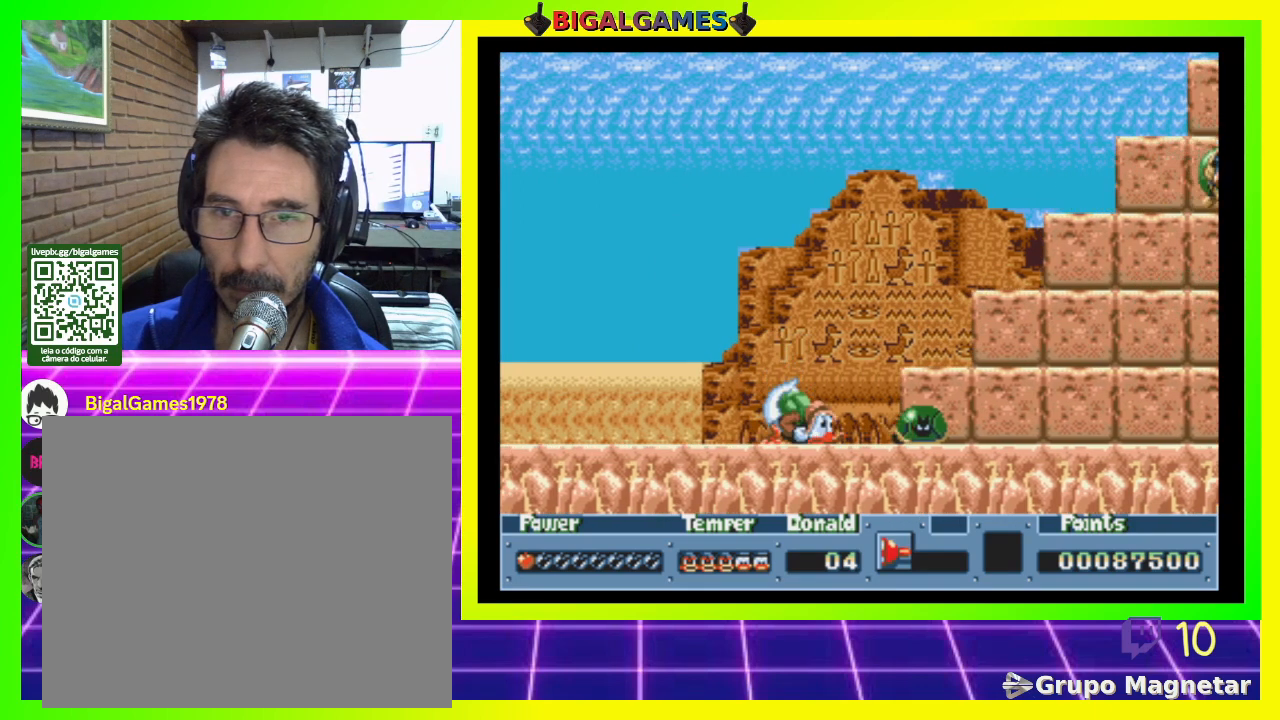
{"buttons": [], "right_stick": "center", "events": [[33, "CROSS", "up"], [200, "CROSS", "down"], [333, "CROSS", "up"], [467, "DPAD_DOWN", "up"]]}
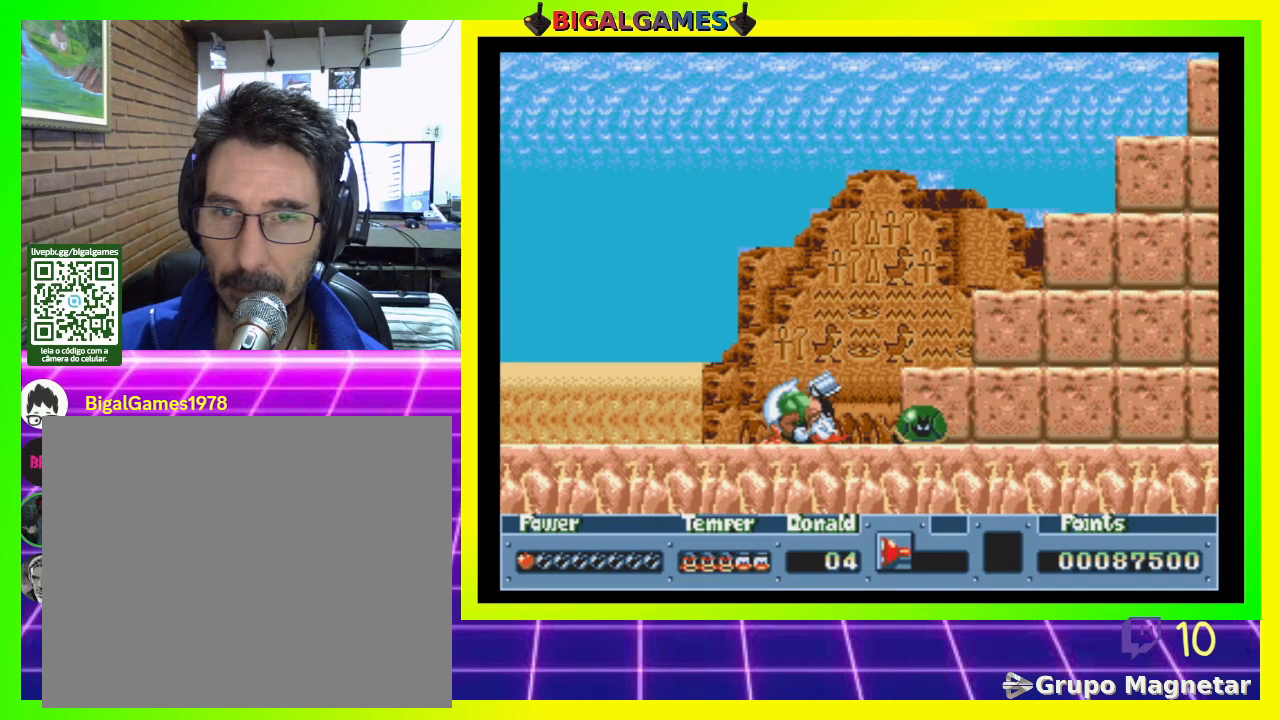
{"buttons": ["DPAD_RIGHT"], "right_stick": "center", "events": [[433, "DPAD_RIGHT", "down"]]}
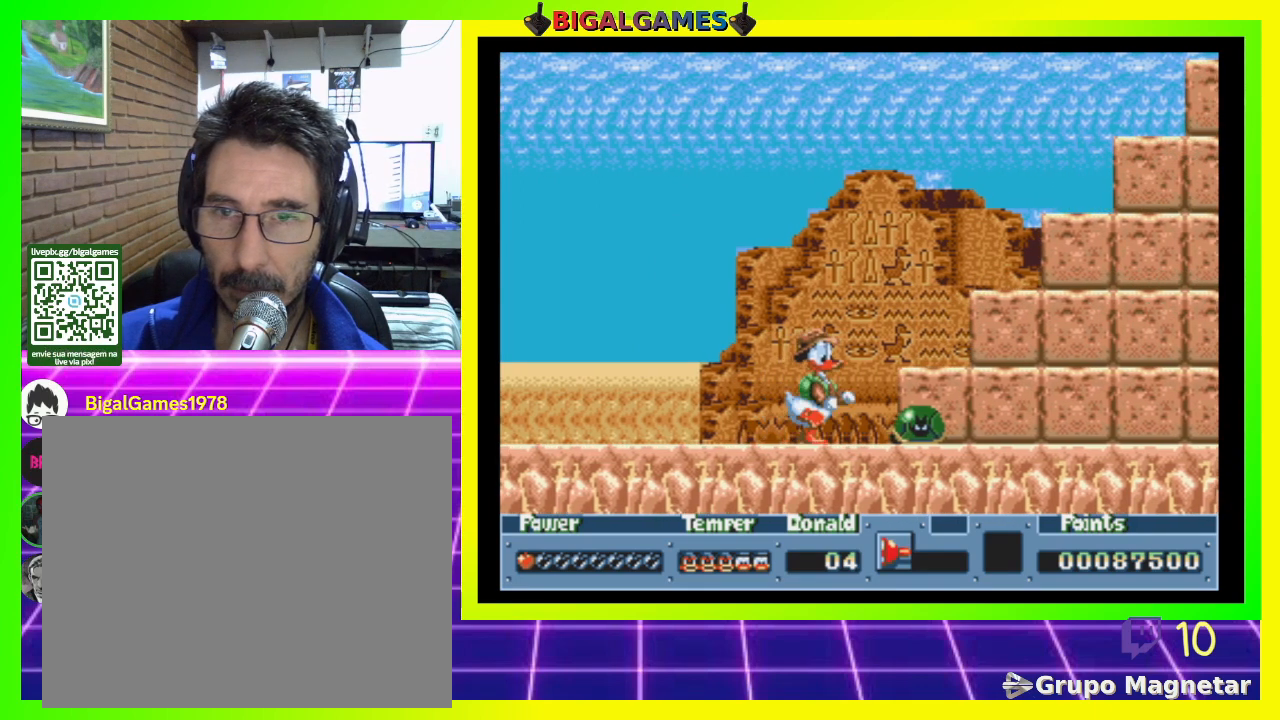
{"buttons": ["DPAD_RIGHT"], "right_stick": "center", "events": []}
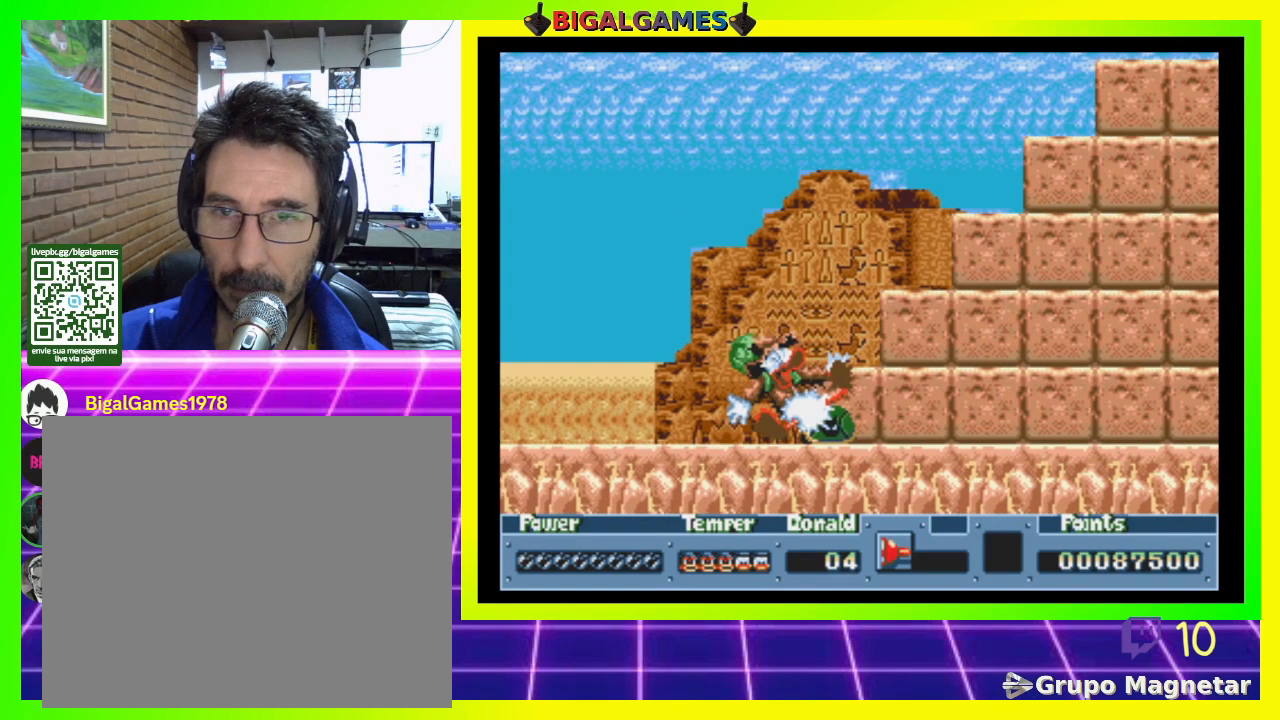
{"buttons": ["DPAD_RIGHT"], "right_stick": "center", "events": []}
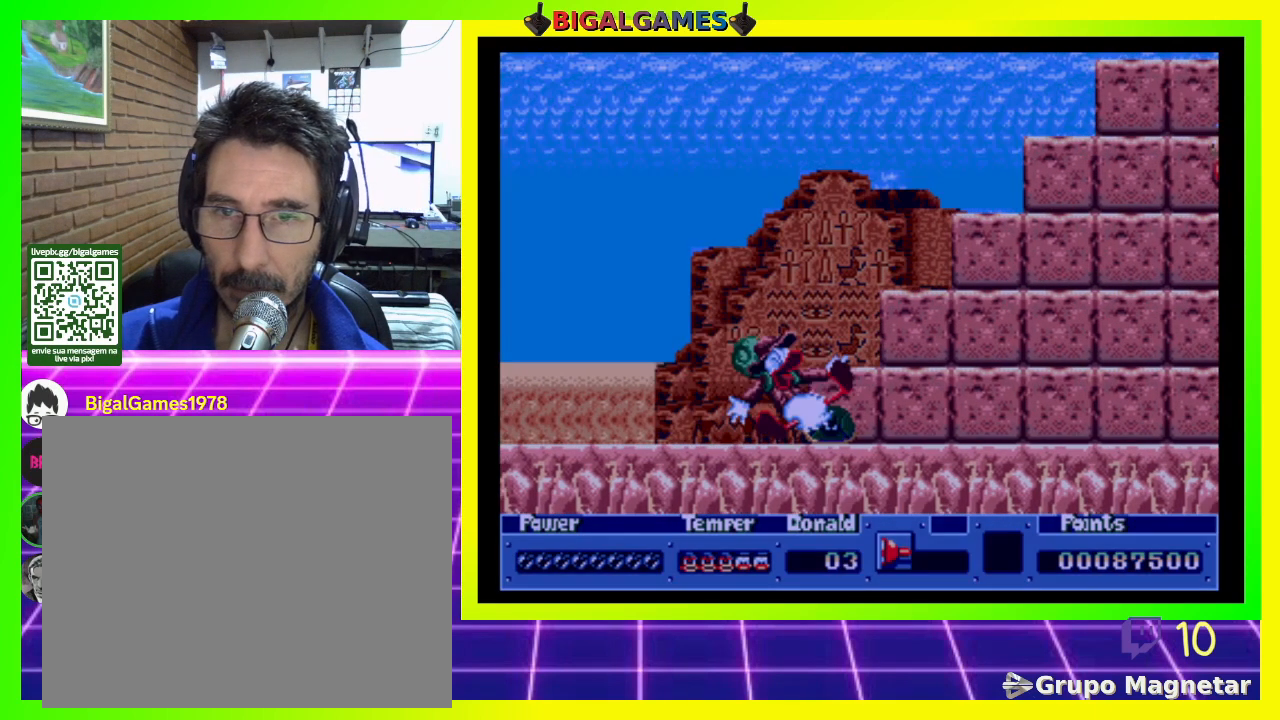
{"buttons": ["DPAD_RIGHT"], "right_stick": "center", "events": []}
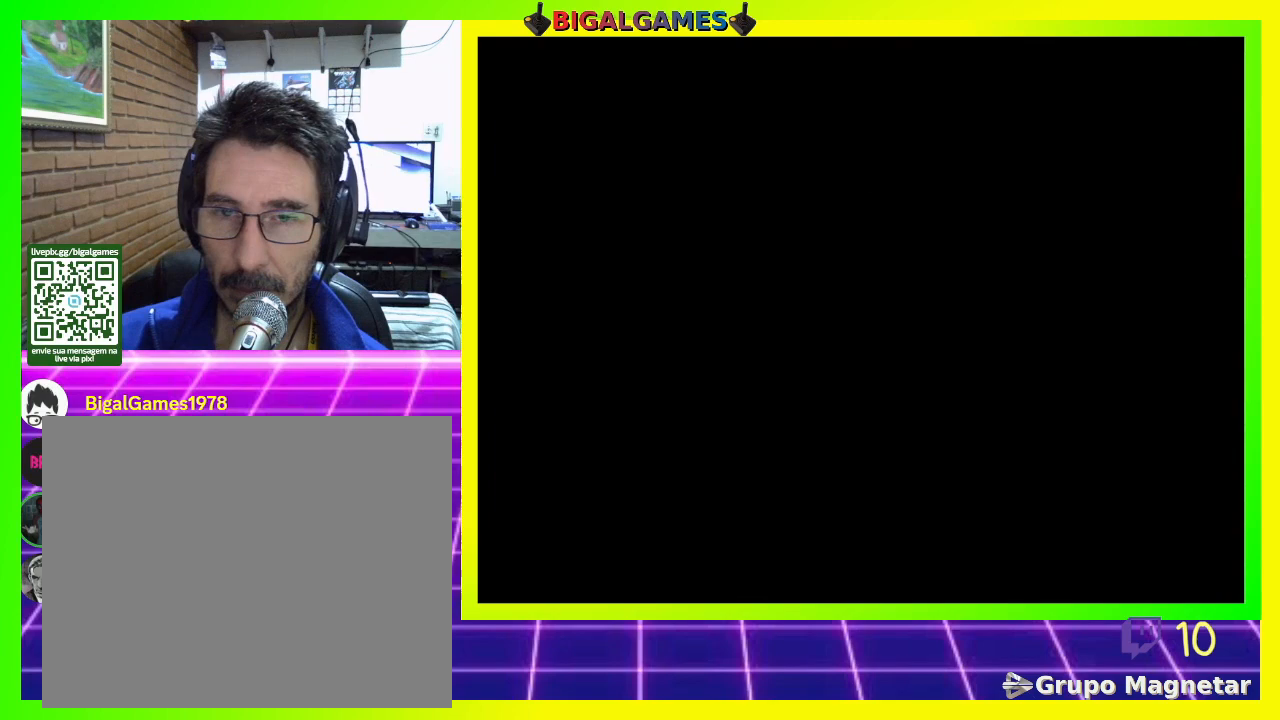
{"buttons": [], "right_stick": "center", "events": [[133, "DPAD_RIGHT", "up"]]}
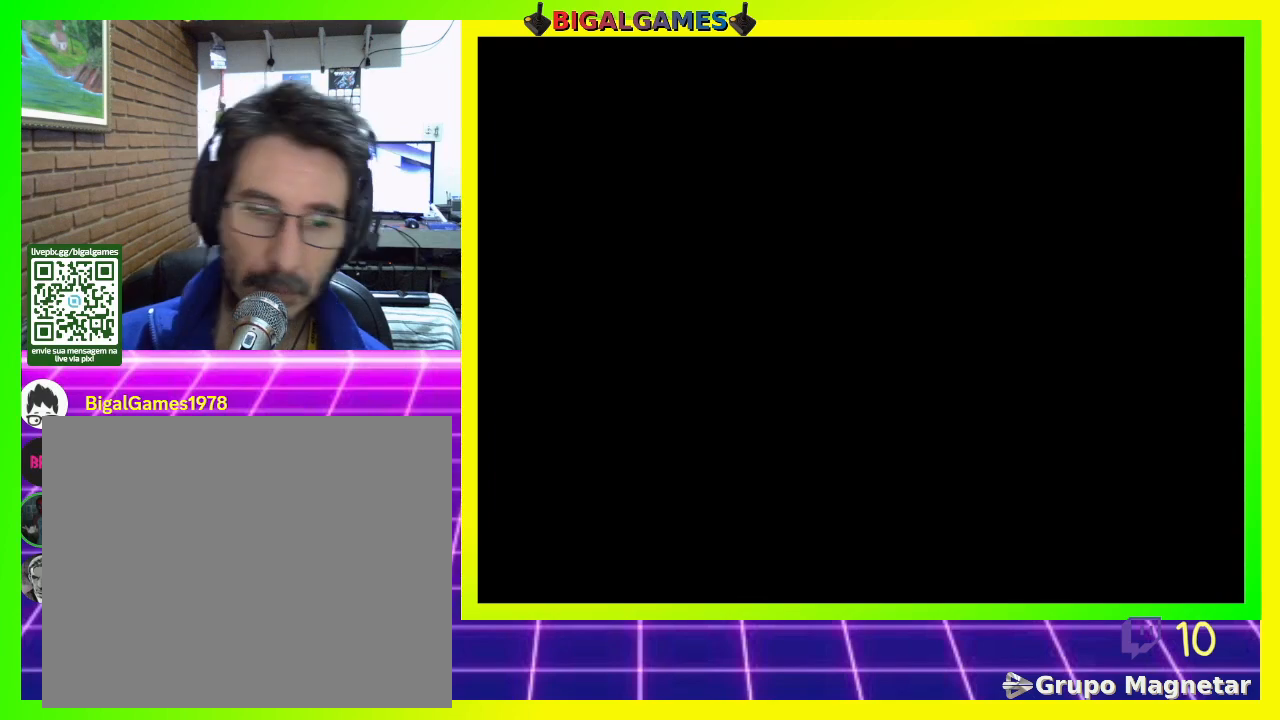
{"buttons": [], "right_stick": "center", "events": []}
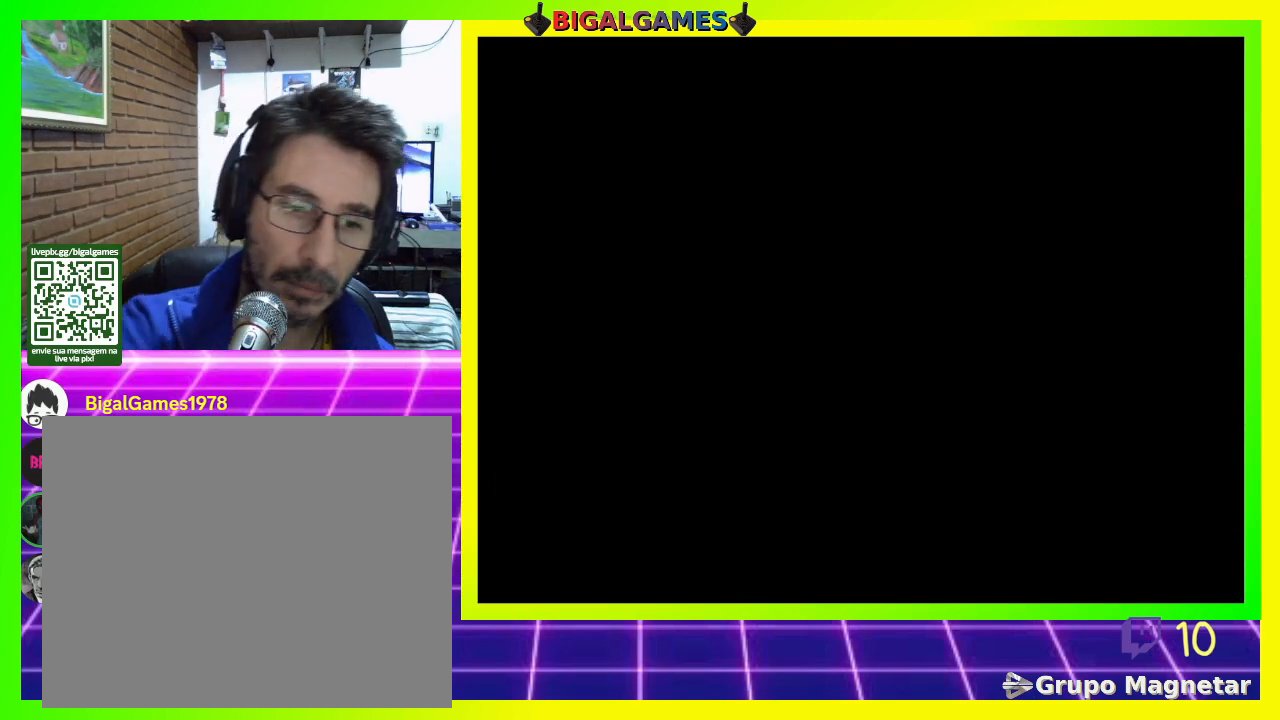
{"buttons": [], "right_stick": "center", "events": []}
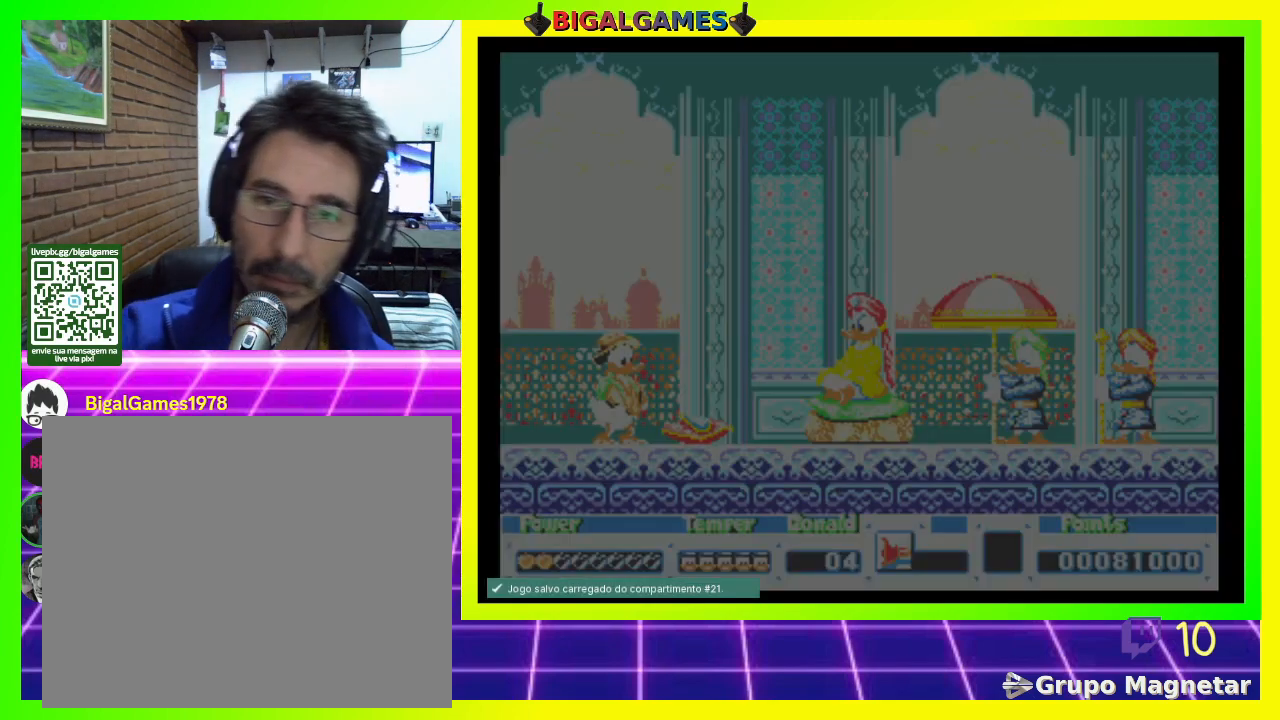
{"buttons": [], "right_stick": "center", "events": []}
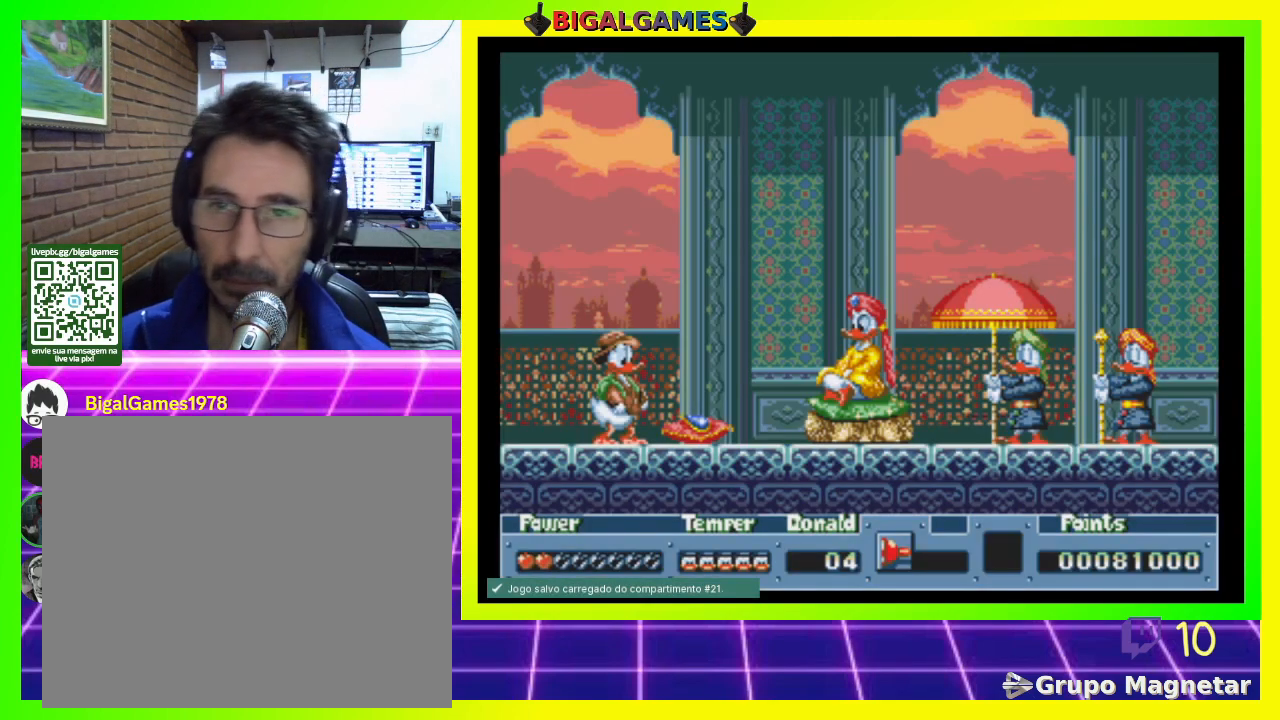
{"buttons": [], "right_stick": "center", "events": []}
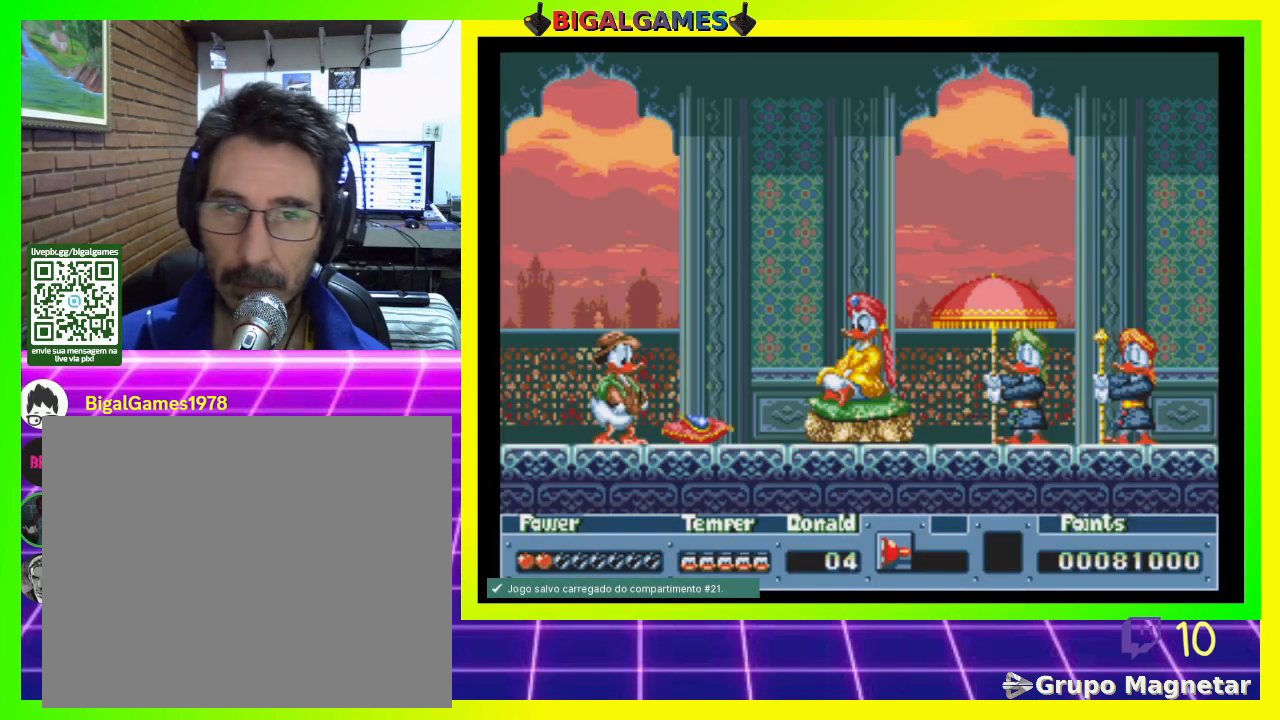
{"buttons": ["DPAD_LEFT"], "right_stick": "center", "events": [[67, "DPAD_LEFT", "down"]]}
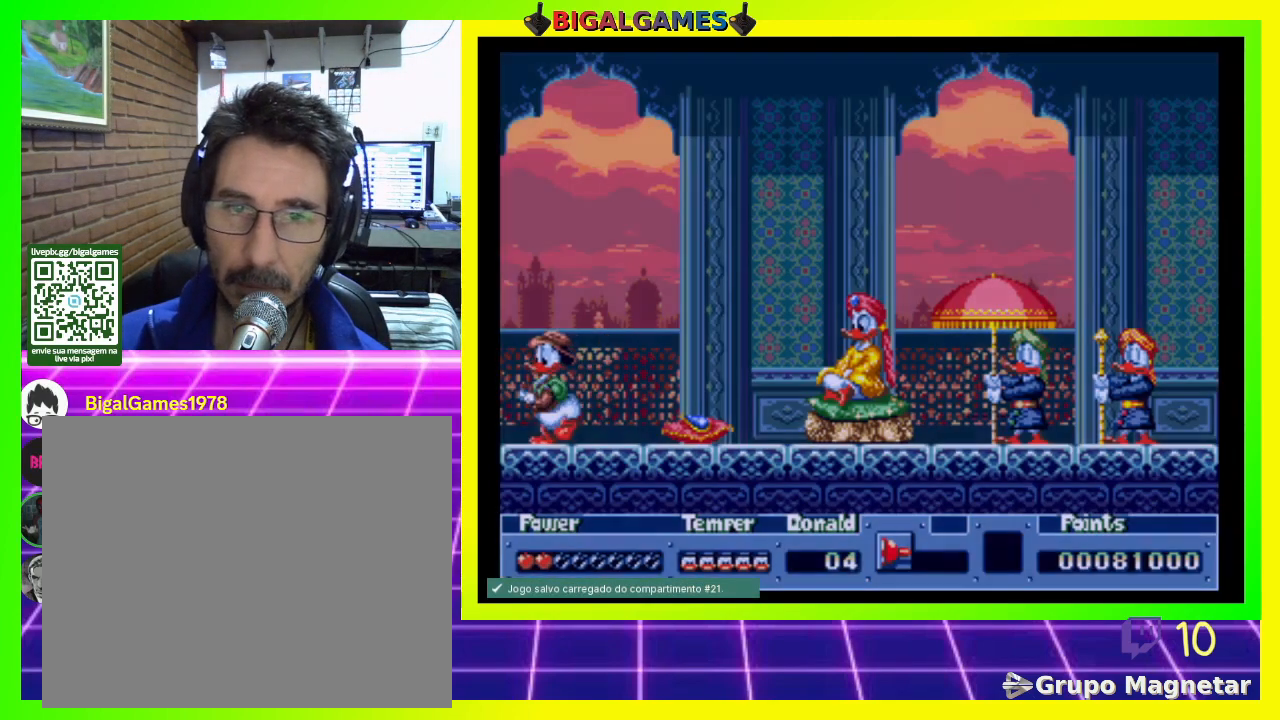
{"buttons": [], "right_stick": "center", "events": [[467, "DPAD_LEFT", "up"]]}
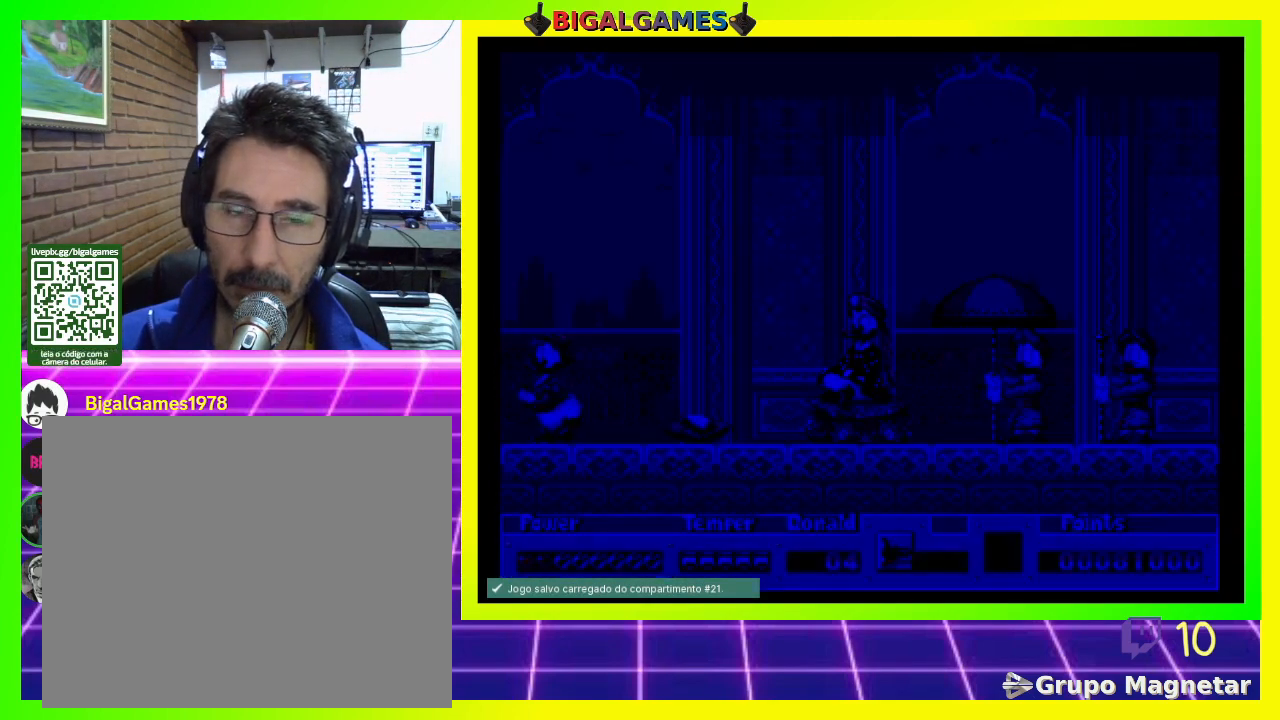
{"buttons": [], "right_stick": "center", "events": []}
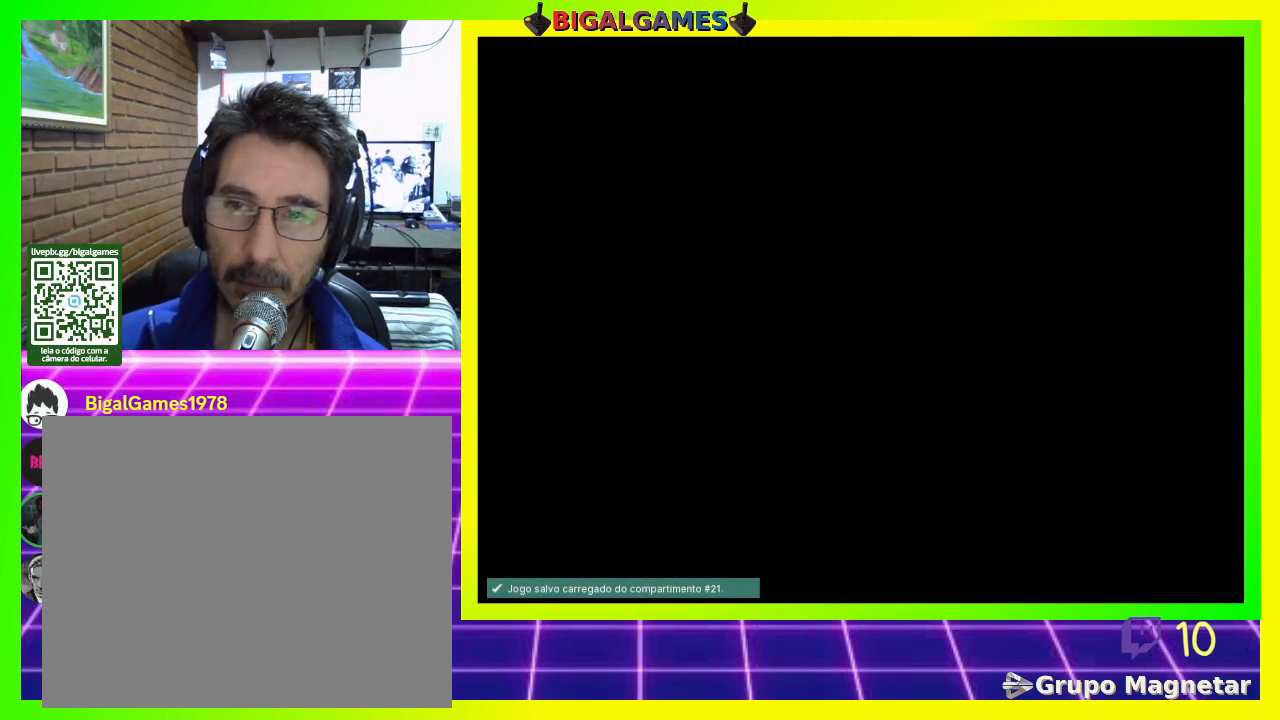
{"buttons": [], "right_stick": "center", "events": []}
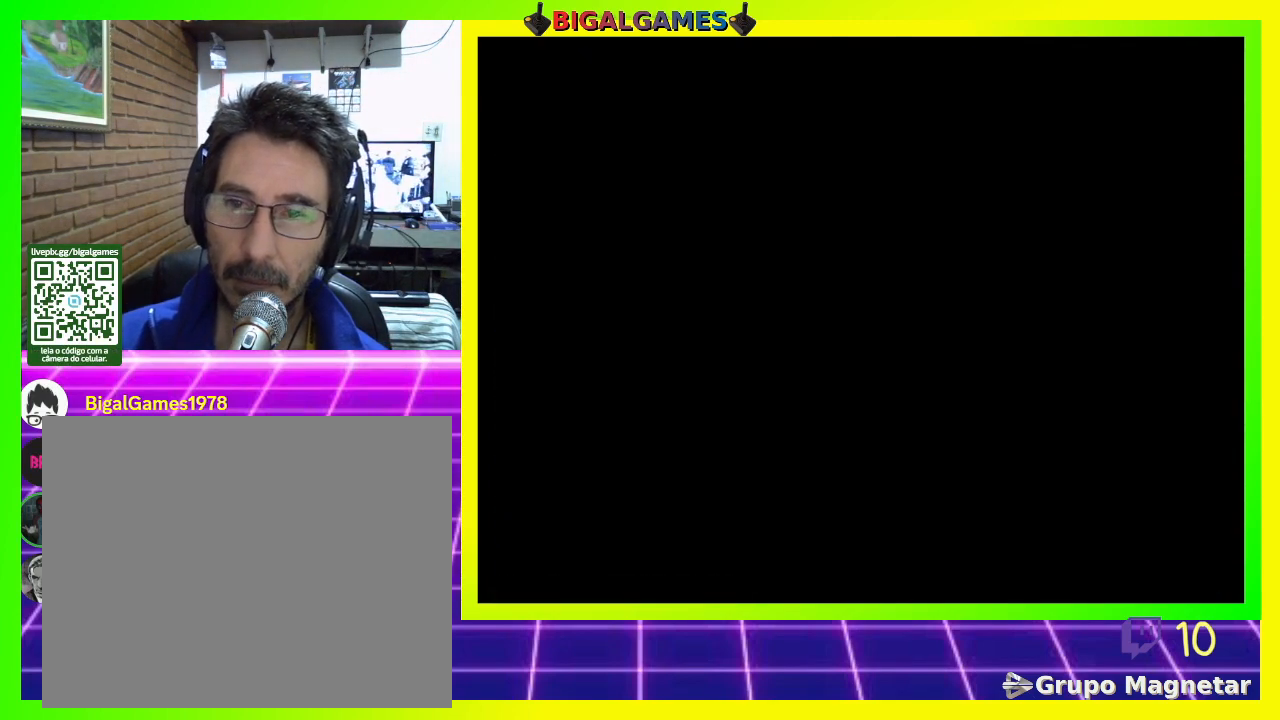
{"buttons": [], "right_stick": "center", "events": []}
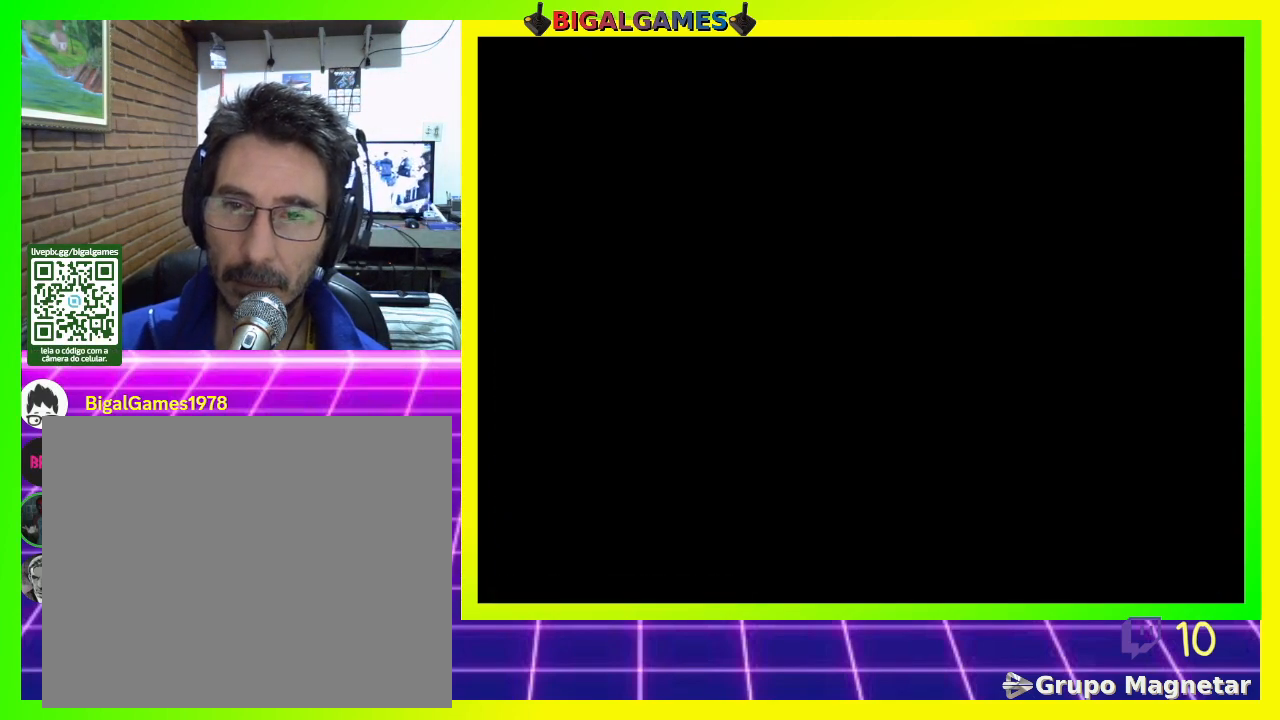
{"buttons": [], "right_stick": "center", "events": []}
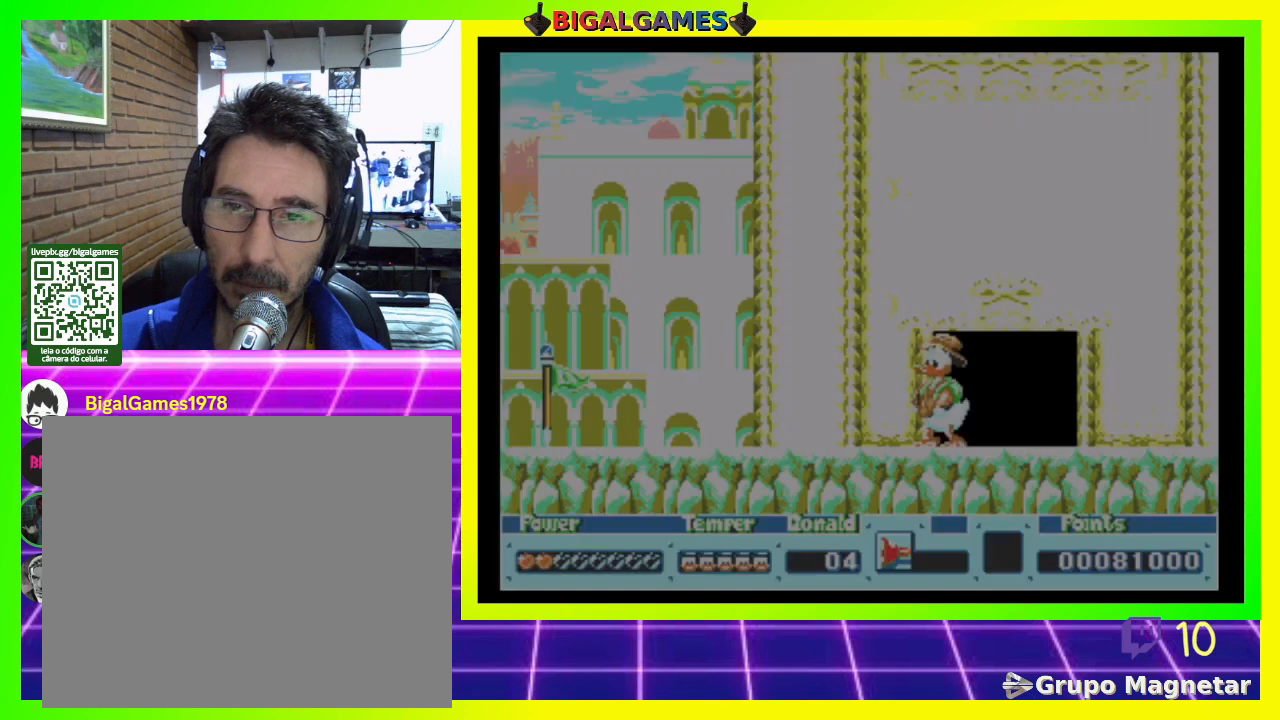
{"buttons": [], "right_stick": "center", "events": []}
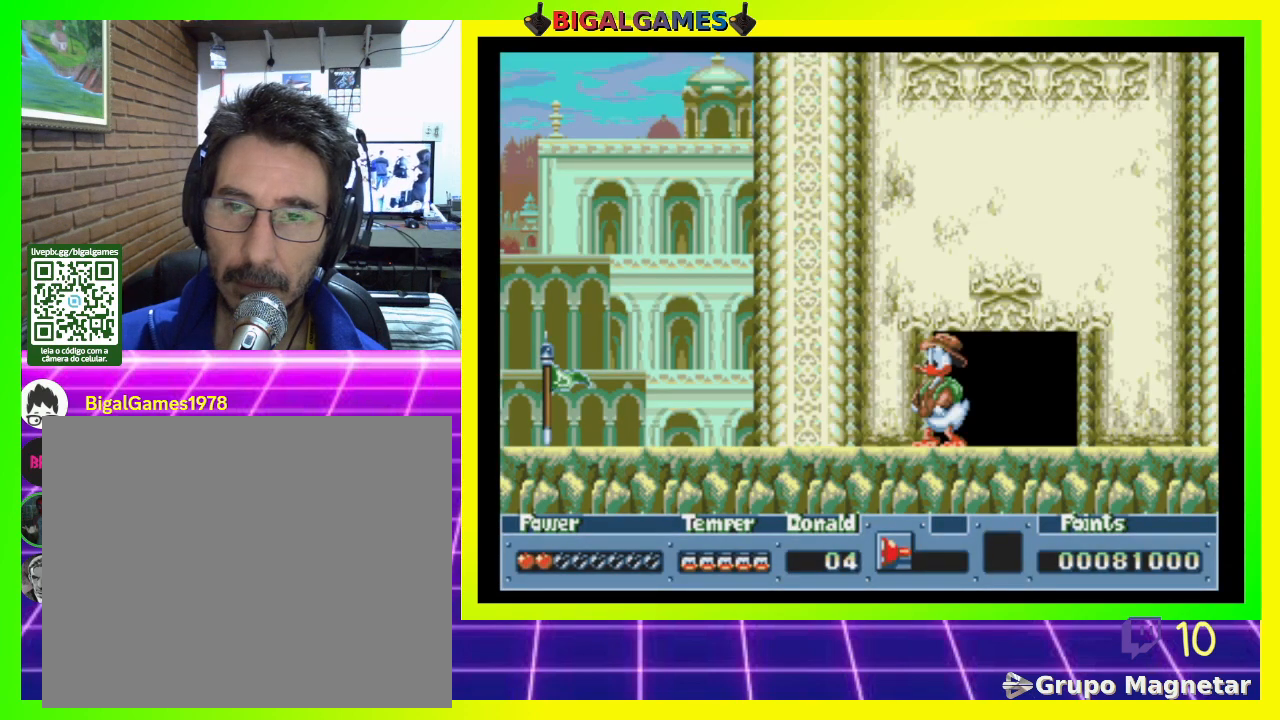
{"buttons": ["DPAD_LEFT"], "right_stick": "center", "events": [[33, "DPAD_LEFT", "down"]]}
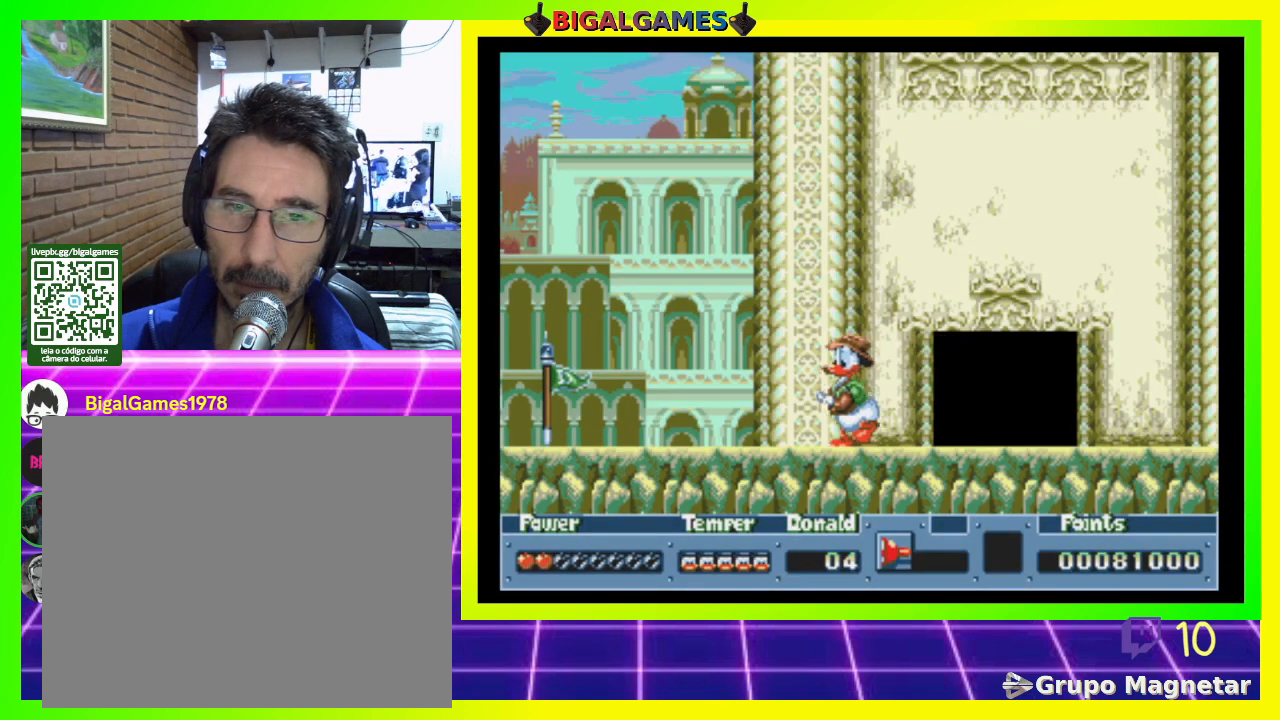
{"buttons": ["DPAD_DOWN"], "right_stick": "center", "events": [[100, "DPAD_DOWN", "down"], [200, "CIRCLE", "down"], [200, "DPAD_LEFT", "up"], [400, "CIRCLE", "up"]]}
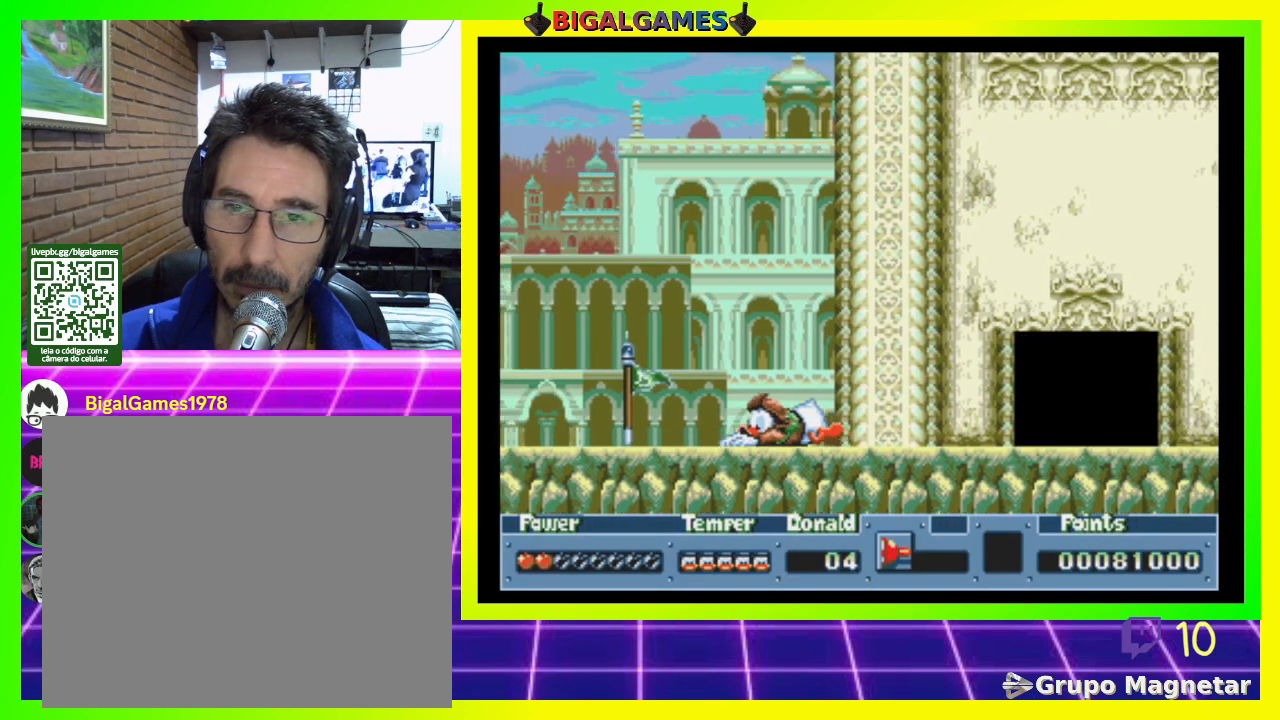
{"buttons": [], "right_stick": "center", "events": [[133, "DPAD_DOWN", "up"]]}
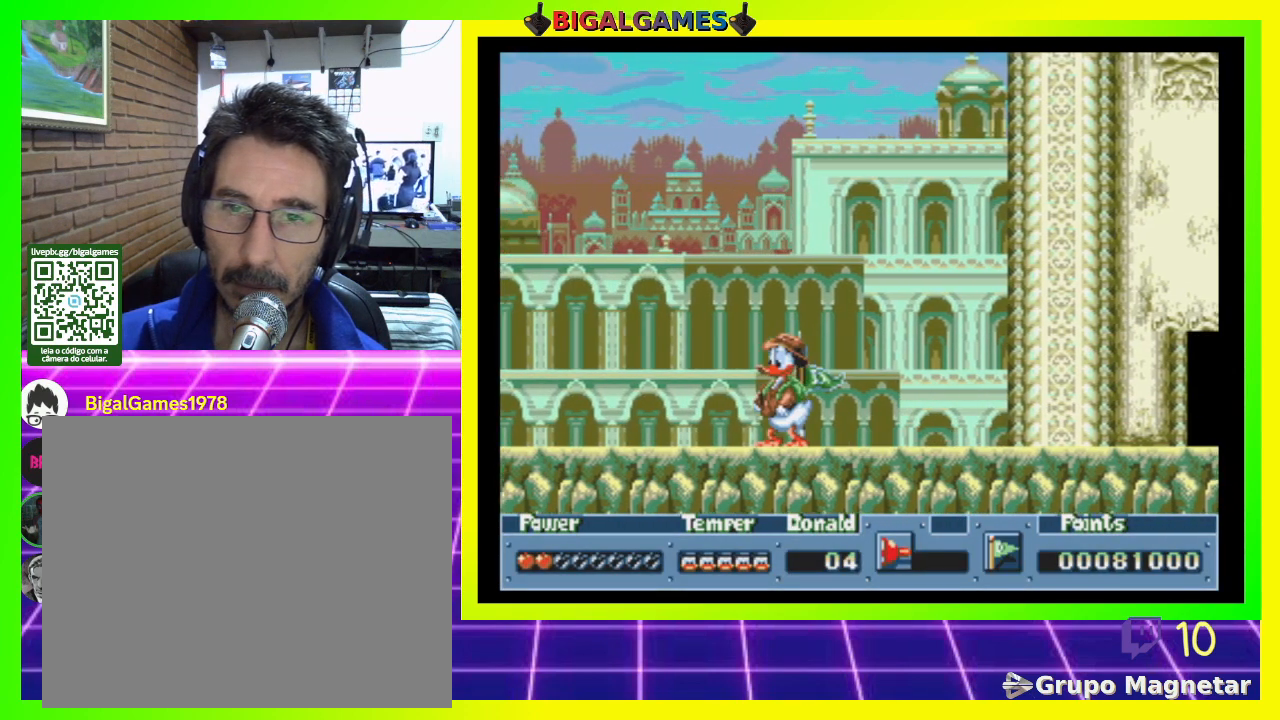
{"buttons": ["DPAD_RIGHT"], "right_stick": "center", "events": [[500, "DPAD_RIGHT", "down"]]}
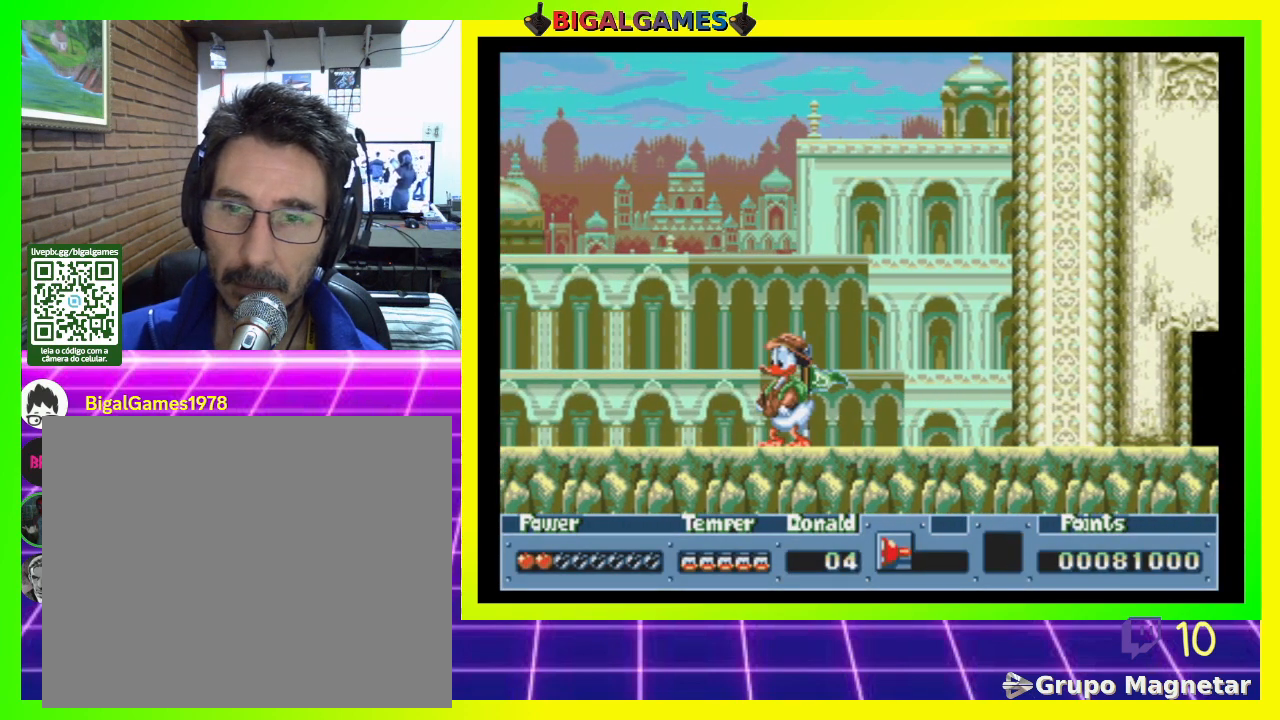
{"buttons": [], "right_stick": "center", "events": [[133, "DPAD_RIGHT", "up"]]}